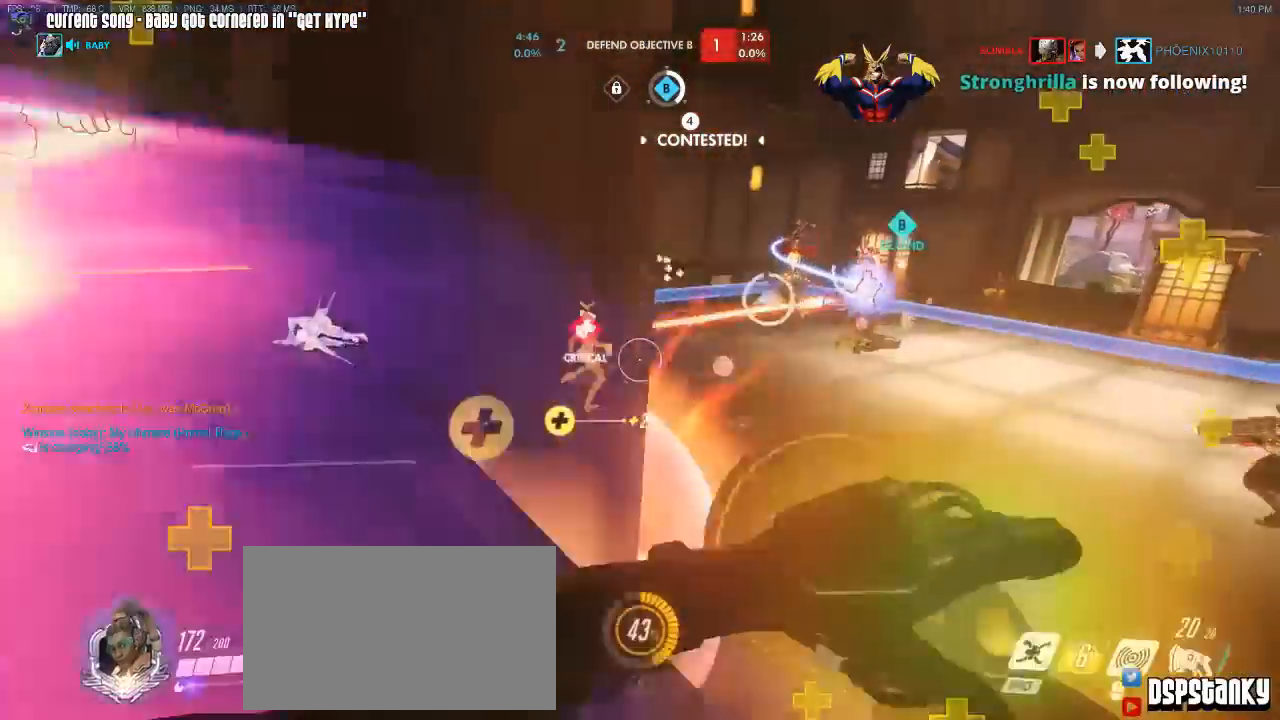
Gameplay with keyboard and mouse; each line is a JSON object with the keys and mouse buttons held at the frame after it. "events" lists presses ("down") and releases ("up") of "1", "2", "3", "4", "5", "a", "alt", "c", "caps_lock", "d", "e", "f", "g", "q", "r", "s", "shift", "space", "t", "tab", "v", "w", "x", "z", "mouse_left", "mouse_wheel", "mouse_right", "mouse_mb4" and "mouse_mb5" between this image and that frame as [ms after this image, input, new state], when the widget could be followed in between. "mouse_left", "mouse_wheel", "mouse_right", "mouse_mb4", "mouse_mb5" = the "left", "wheel", "right", "mb4", "mb5" buttons of the "mouse" list. No other keys are recorded. "wheel" means that the mouse wheel is clicked or scrolled. Mouse movement is not recorded. Not read: other_keys.
{"keys": ["a"], "mouse": ["left"], "events": [[100, "mouse_right", "up"], [100, "space", "up"], [150, "mouse_right", "down"], [233, "mouse_right", "up"], [233, "w", "down"], [333, "mouse_left", "down"], [333, "mouse_right", "down"], [333, "w", "up"], [383, "mouse_right", "up"]]}
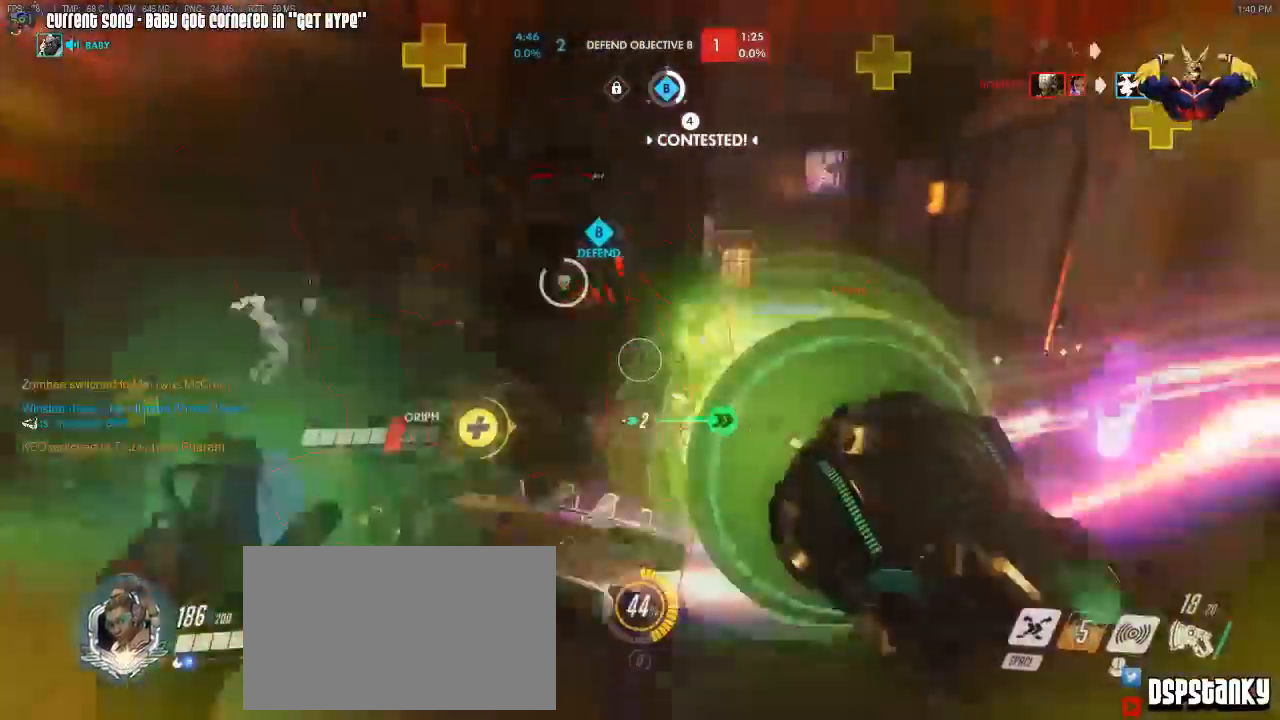
{"keys": ["a"], "mouse": ["left"], "events": [[17, "s", "down"], [117, "s", "up"]]}
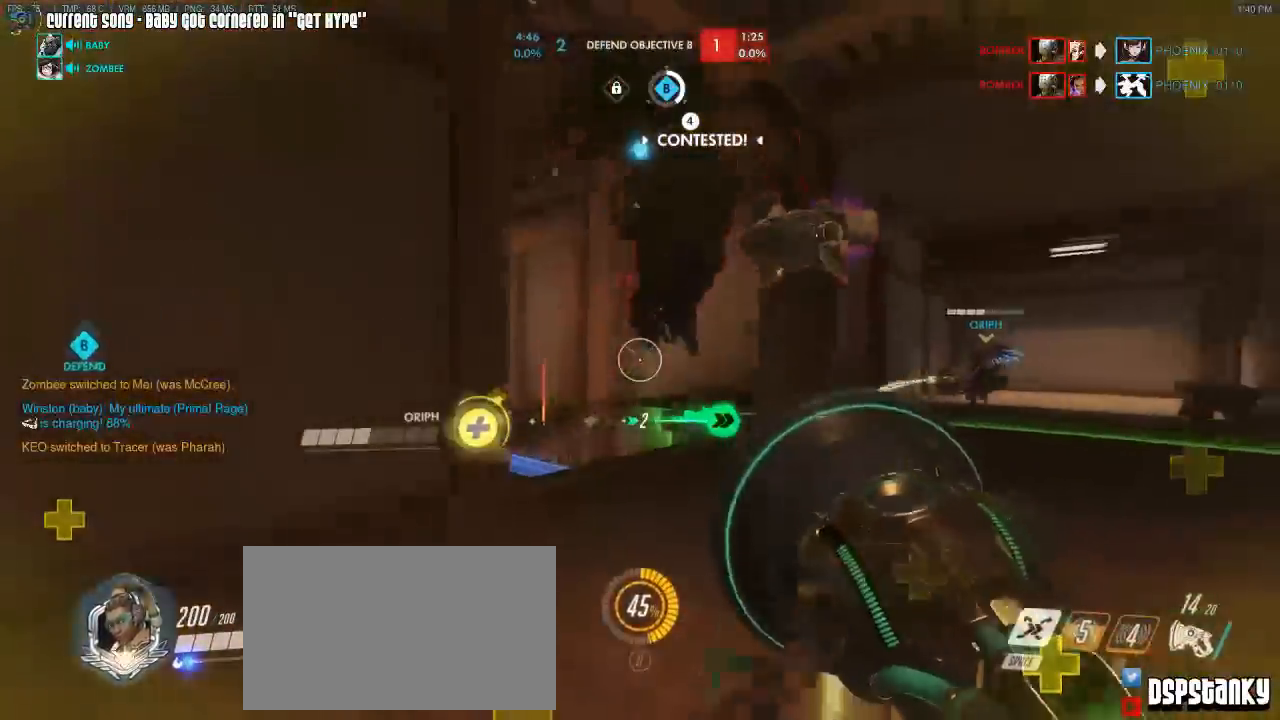
{"keys": ["a", "shift", "w"], "mouse": [], "events": [[217, "mouse_left", "up"], [217, "w", "down"], [267, "shift", "down"], [317, "space", "down"], [450, "space", "up"]]}
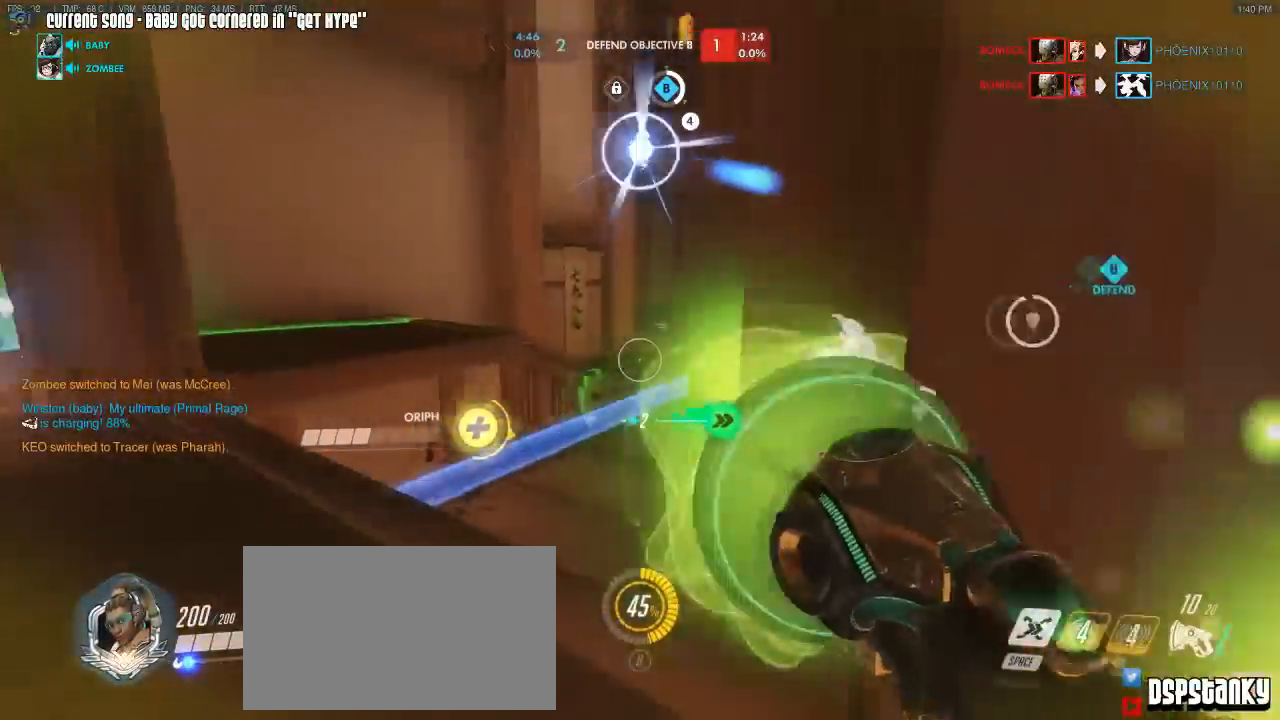
{"keys": ["d", "shift", "w"], "mouse": [], "events": [[50, "a", "up"], [183, "d", "down"], [233, "mouse_right", "down"], [333, "mouse_right", "up"], [333, "space", "down"], [383, "mouse_right", "down"], [417, "space", "up"], [467, "mouse_right", "up"]]}
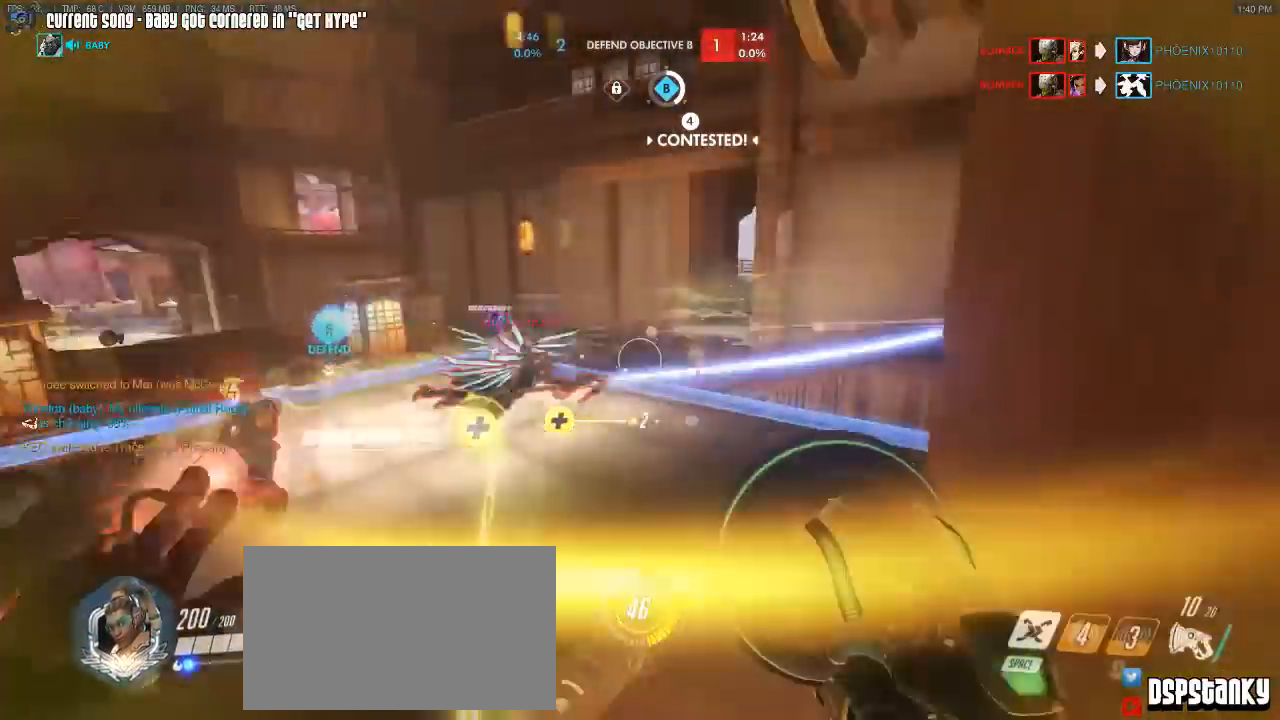
{"keys": ["d", "shift"], "mouse": [], "events": [[17, "mouse_right", "down"], [300, "mouse_right", "up"], [350, "w", "up"], [383, "space", "down"], [483, "space", "up"]]}
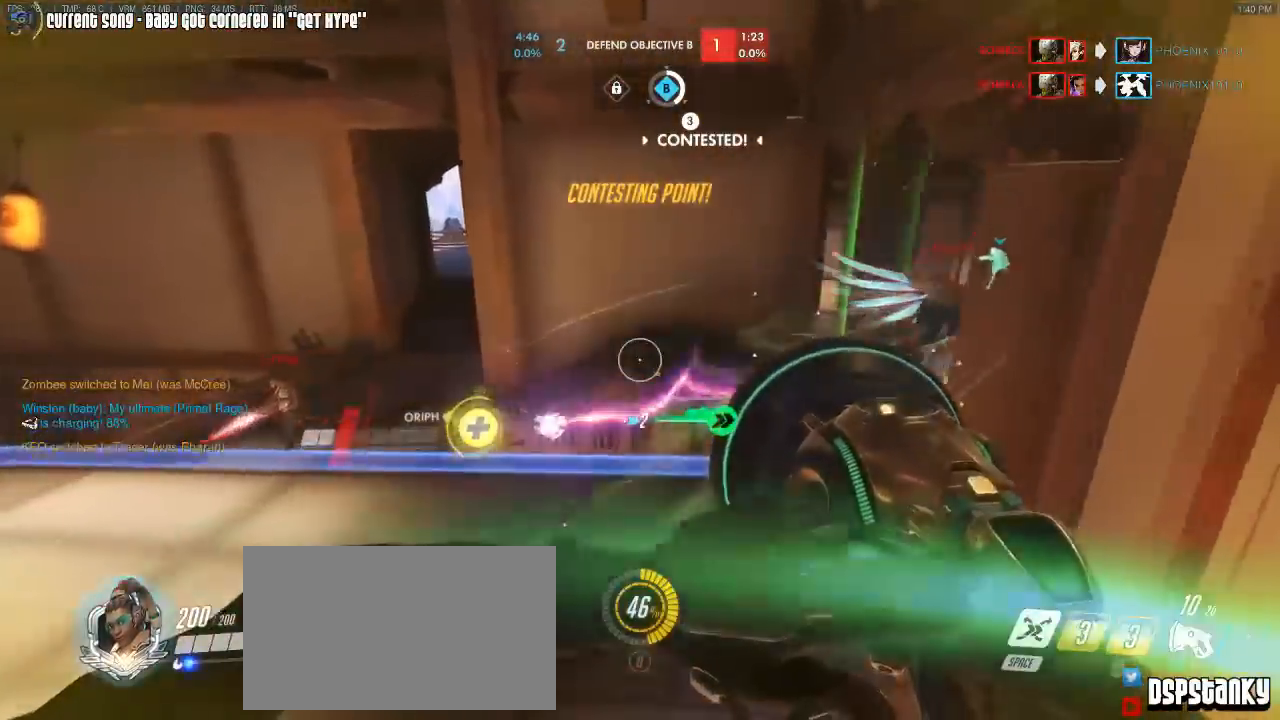
{"keys": ["shift", "w"], "mouse": [], "events": [[117, "w", "down"], [217, "d", "up"], [367, "space", "down"], [400, "mouse_right", "down"], [500, "mouse_right", "up"], [500, "space", "up"]]}
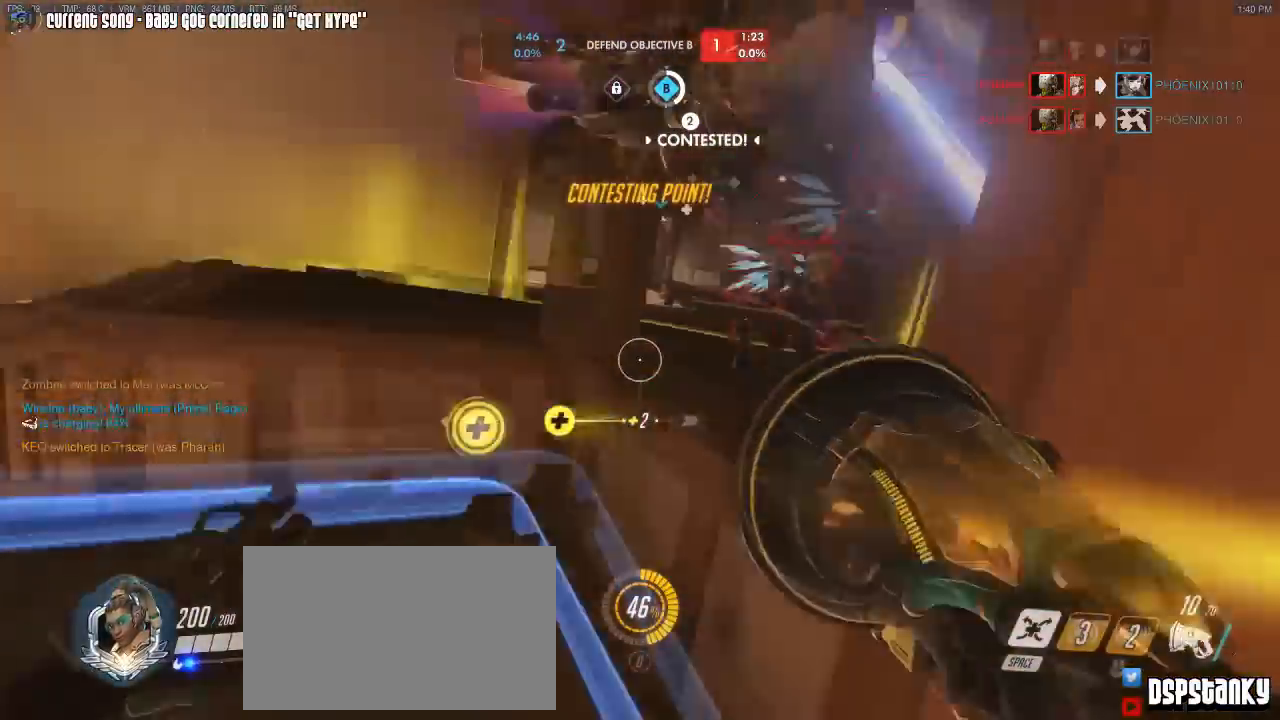
{"keys": ["d", "shift", "w"], "mouse": ["right"], "events": [[50, "d", "down"], [50, "mouse_right", "down"], [133, "mouse_right", "up"], [183, "mouse_right", "down"], [283, "mouse_right", "up"], [333, "mouse_right", "down"]]}
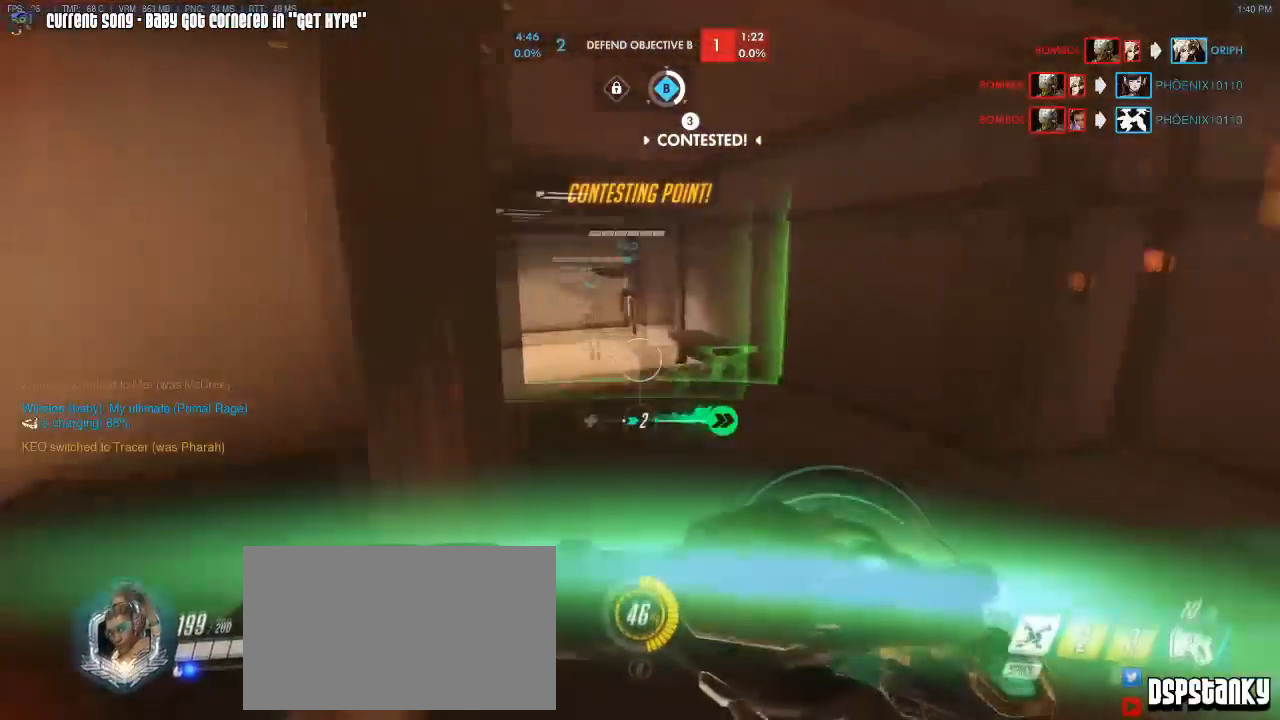
{"keys": ["a", "shift"], "mouse": ["left"], "events": [[100, "w", "up"], [200, "mouse_right", "up"], [200, "s", "down"], [250, "a", "down"], [250, "d", "up"], [300, "s", "up"], [383, "mouse_left", "down"]]}
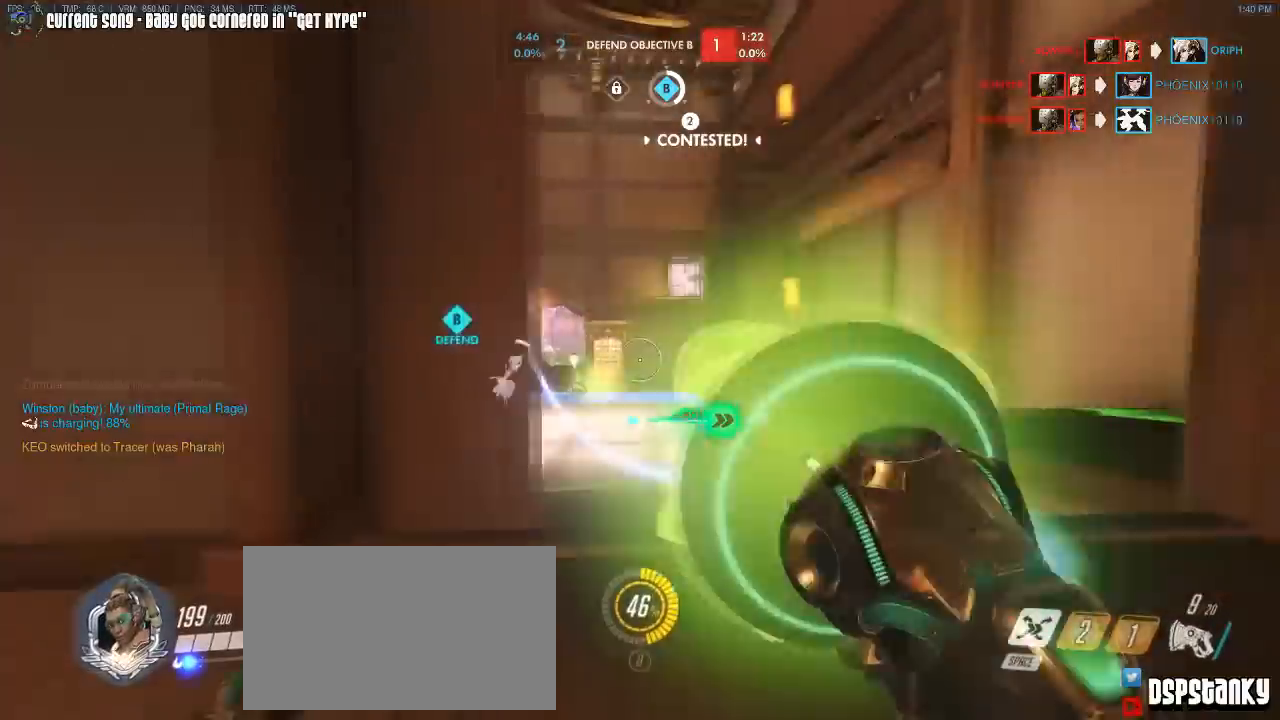
{"keys": ["shift", "w"], "mouse": [], "events": [[217, "mouse_left", "up"], [217, "w", "down"], [267, "r", "down"], [350, "a", "up"], [350, "r", "up"], [350, "space", "down"], [450, "space", "up"]]}
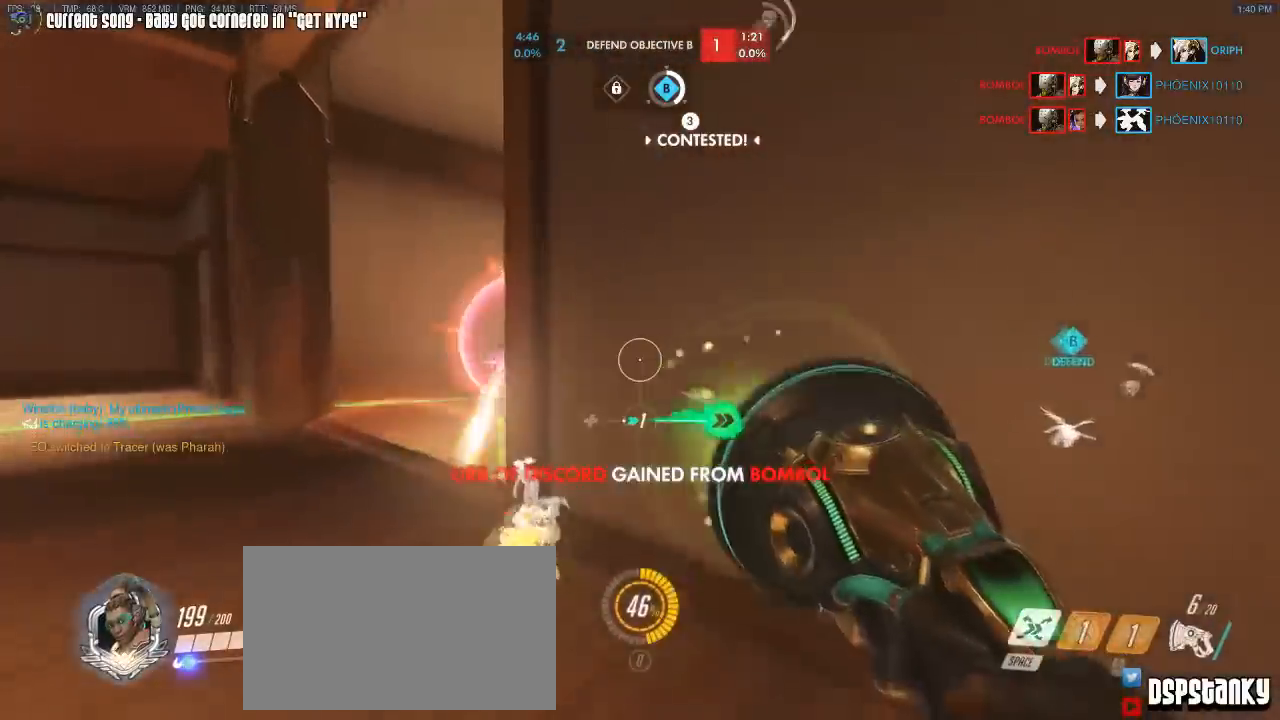
{"keys": ["shift"], "mouse": [], "events": [[50, "mouse_right", "down"], [83, "a", "down"], [233, "mouse_right", "up"], [417, "a", "up"], [467, "w", "up"]]}
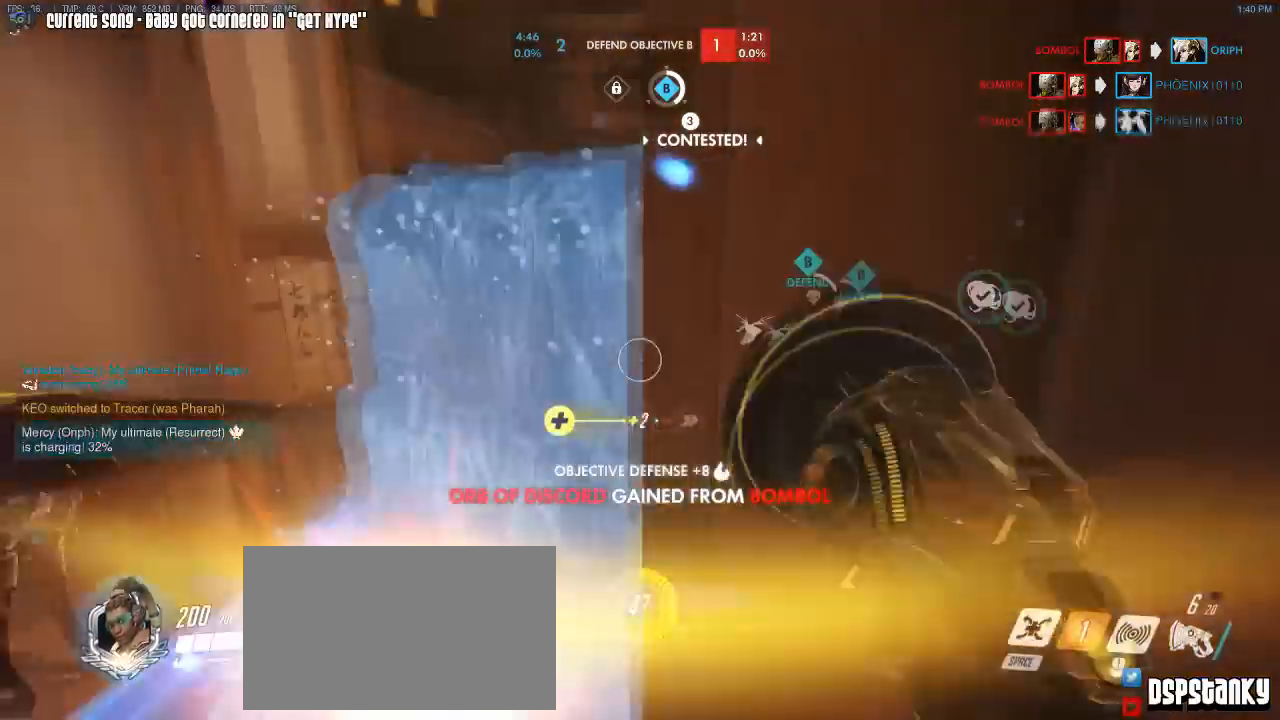
{"keys": ["shift", "w"], "mouse": ["right"], "events": [[67, "s", "down"], [100, "d", "down"], [100, "space", "down"], [150, "s", "up"], [250, "space", "up"], [333, "w", "down"], [433, "d", "up"], [433, "mouse_right", "down"]]}
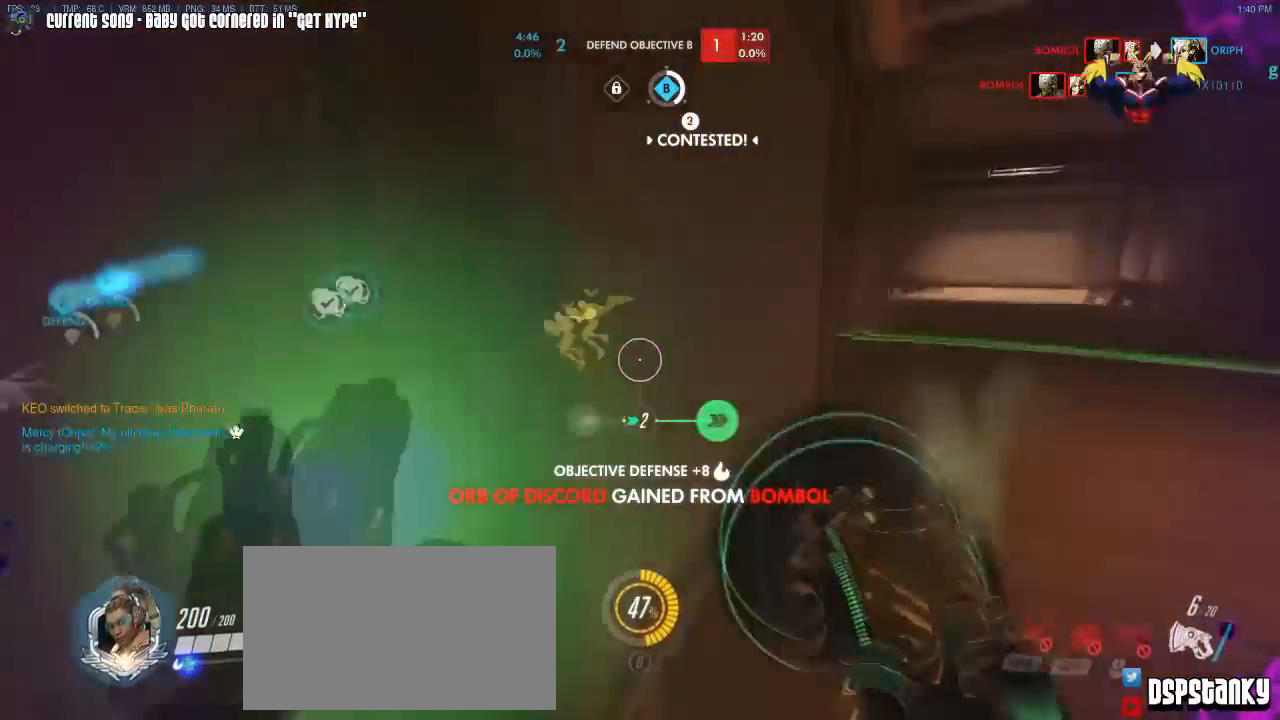
{"keys": ["shift", "w"], "mouse": [], "events": [[317, "mouse_right", "up"], [350, "mouse_right", "down"], [350, "space", "down"], [400, "r", "down"], [450, "mouse_right", "up"], [450, "r", "up"], [450, "space", "up"]]}
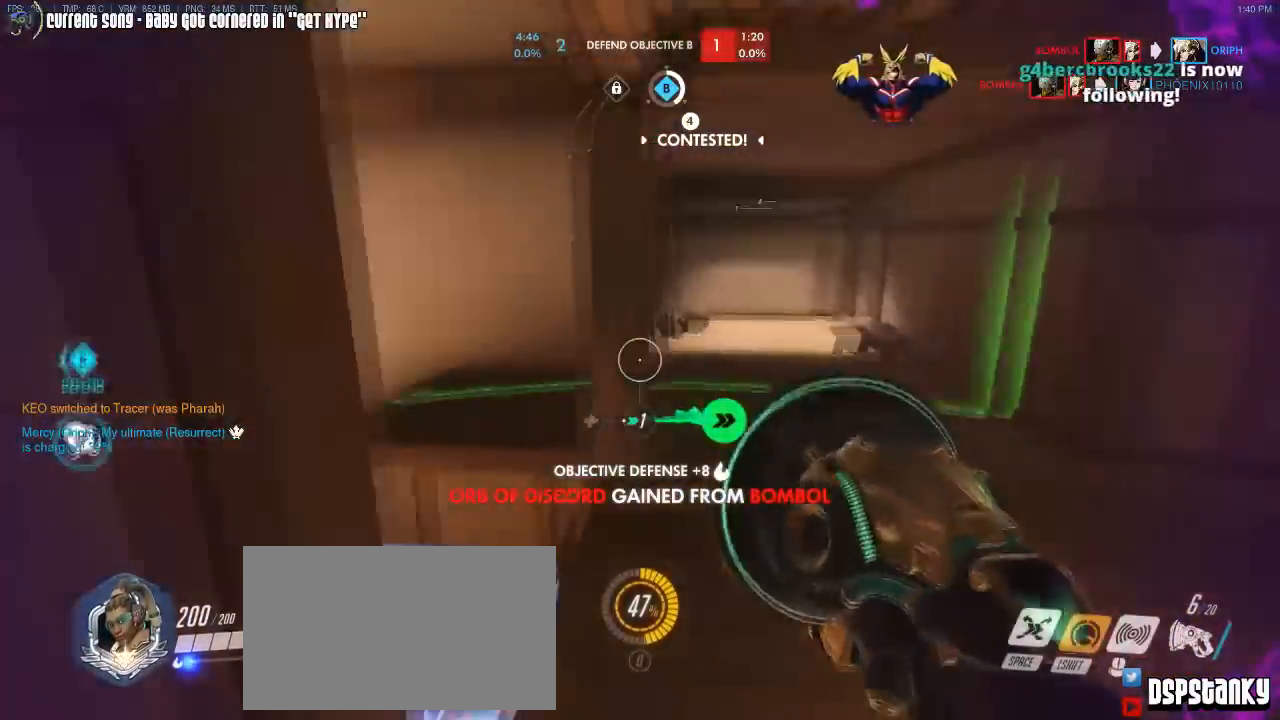
{"keys": ["w"], "mouse": [], "events": [[367, "shift", "up"]]}
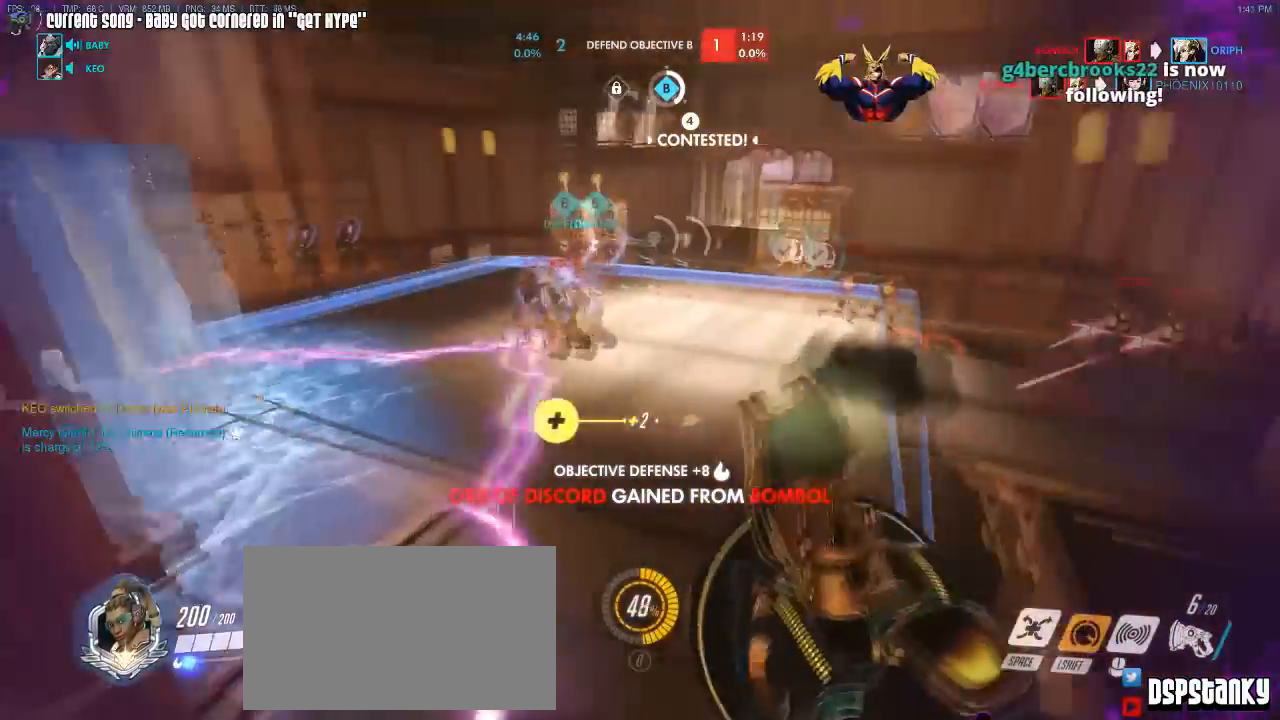
{"keys": ["a", "w"], "mouse": ["left"], "events": [[17, "mouse_right", "down"], [17, "w", "up"], [33, "a", "down"], [100, "mouse_right", "up"], [150, "mouse_right", "down"], [200, "w", "down"], [250, "mouse_right", "up"], [283, "mouse_right", "down"], [383, "mouse_right", "up"], [433, "mouse_left", "down"]]}
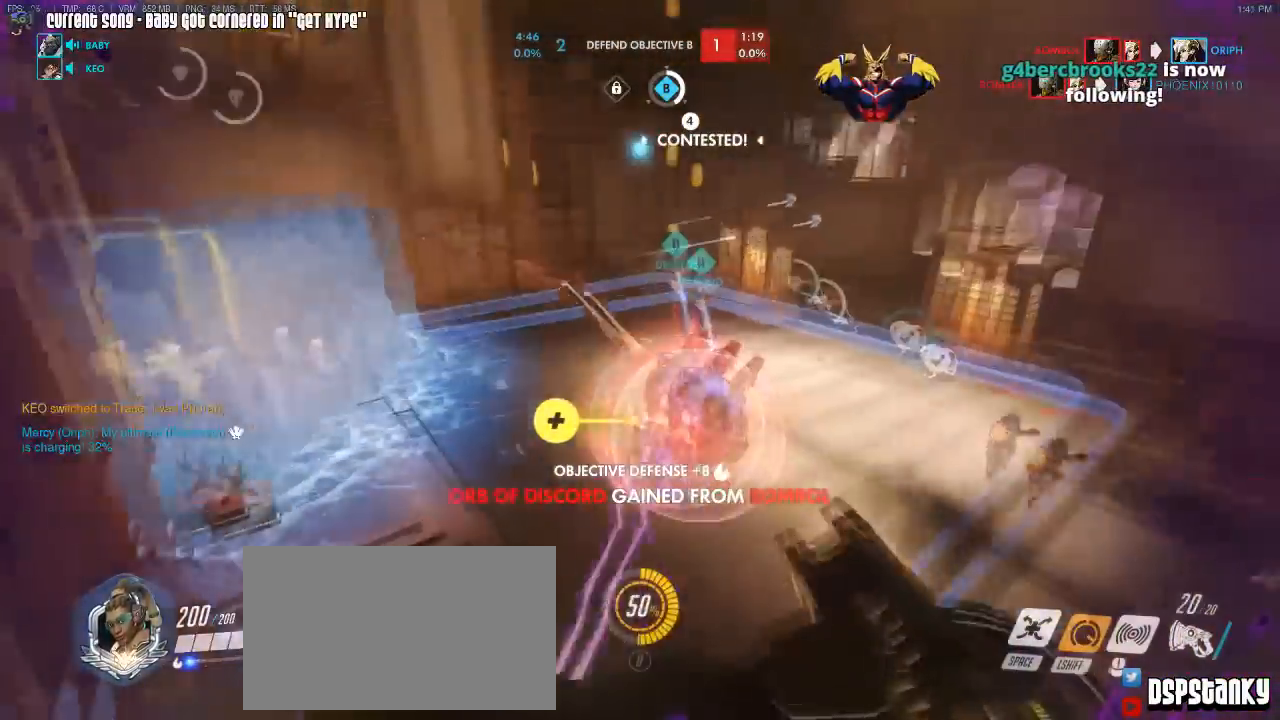
{"keys": ["a", "s"], "mouse": ["left"], "events": [[33, "w", "up"], [267, "space", "down"], [350, "space", "up"], [450, "s", "down"]]}
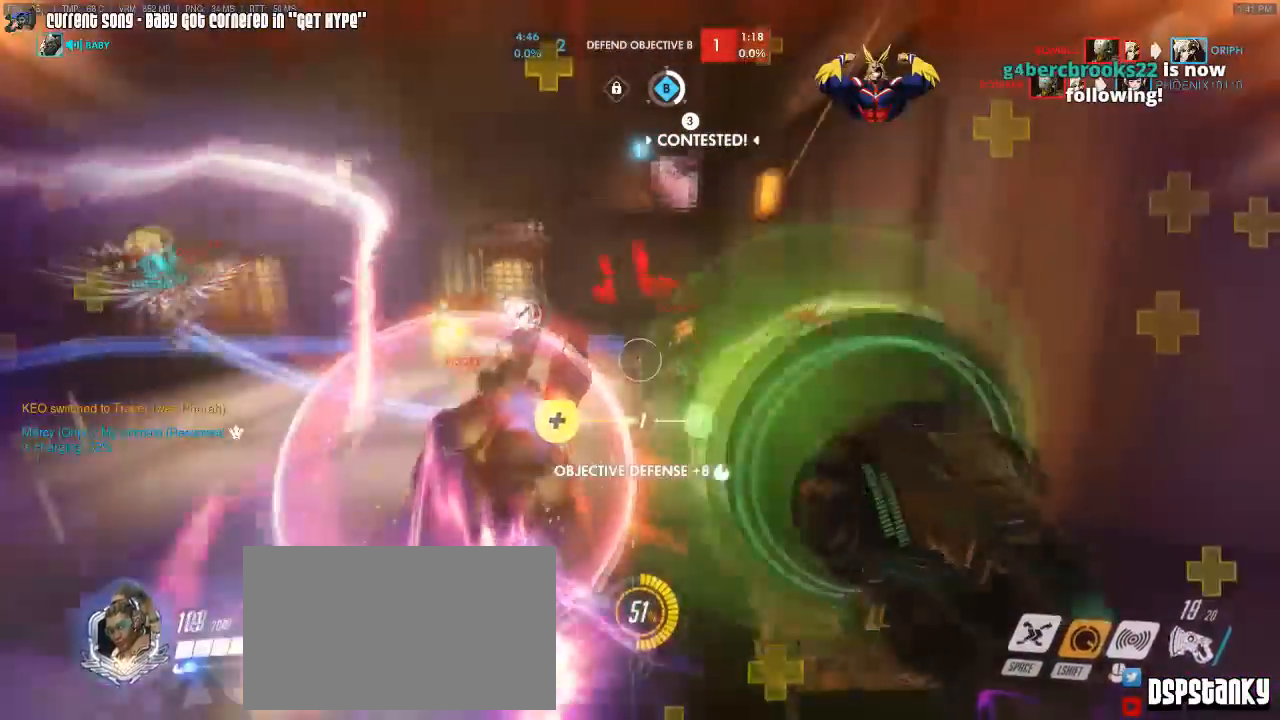
{"keys": ["a", "r", "w"], "mouse": ["right"], "events": [[233, "mouse_right", "down"], [233, "space", "down"], [250, "mouse_left", "up"], [283, "s", "up"], [367, "w", "down"], [383, "mouse_right", "up"], [383, "space", "up"], [417, "mouse_right", "down"], [417, "r", "down"]]}
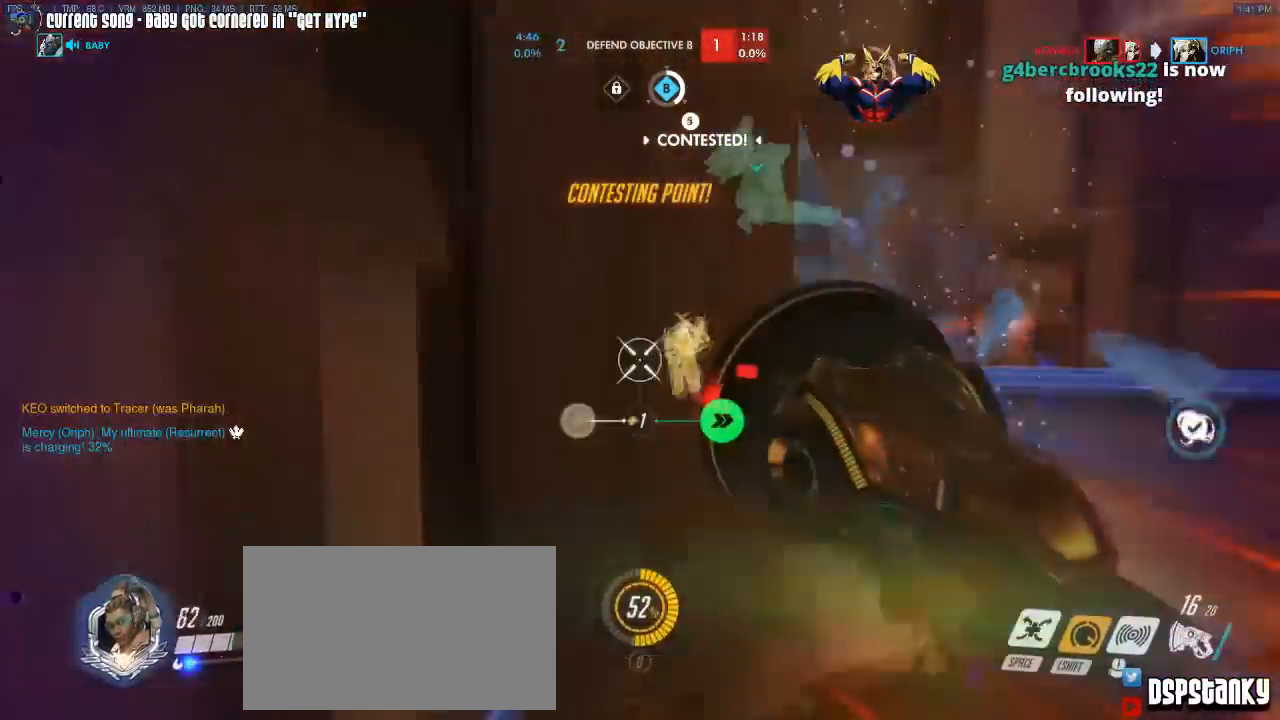
{"keys": ["s", "space"], "mouse": ["right"], "events": [[17, "mouse_right", "up"], [17, "r", "up"], [50, "mouse_right", "down"], [167, "mouse_right", "up"], [200, "mouse_right", "down"], [267, "w", "up"], [300, "mouse_right", "up"], [333, "mouse_right", "down"], [383, "s", "down"], [433, "a", "up"], [483, "space", "down"]]}
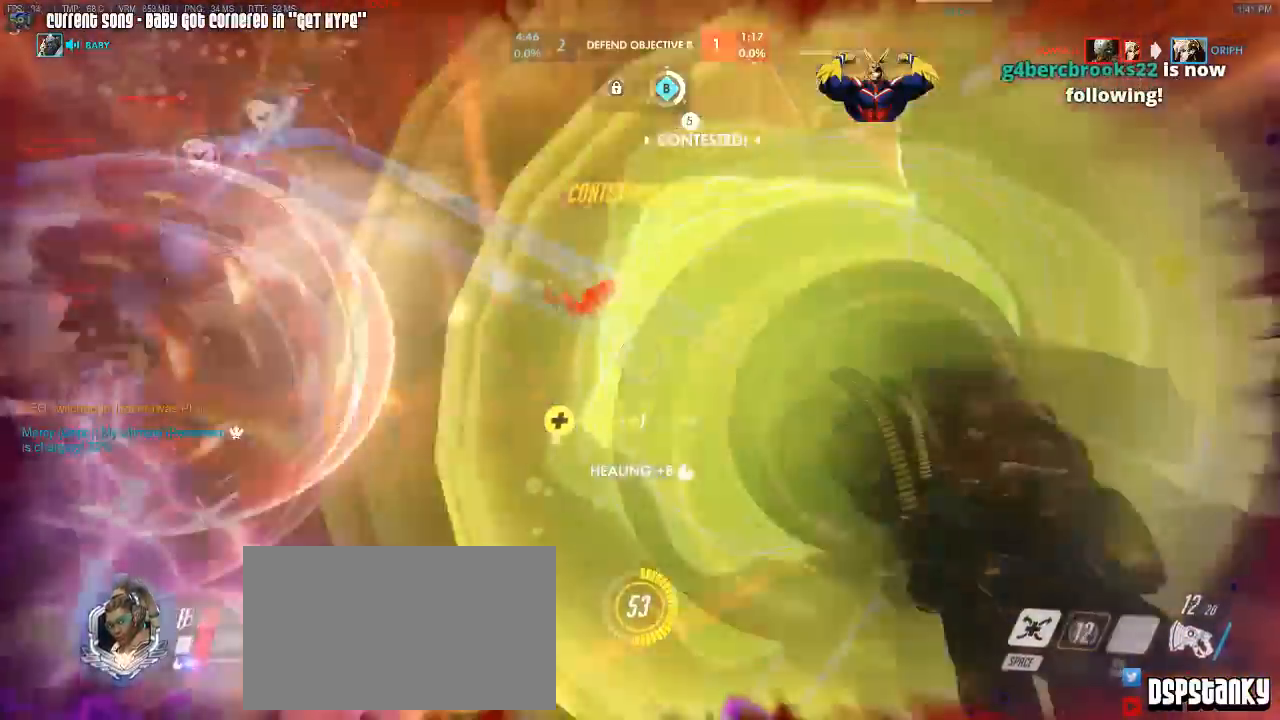
{"keys": [], "mouse": [], "events": [[67, "mouse_right", "up"], [117, "mouse_right", "down"], [133, "space", "up"], [167, "a", "down"], [217, "s", "up"], [300, "space", "down"], [417, "mouse_right", "up"], [417, "space", "up"], [467, "a", "up"]]}
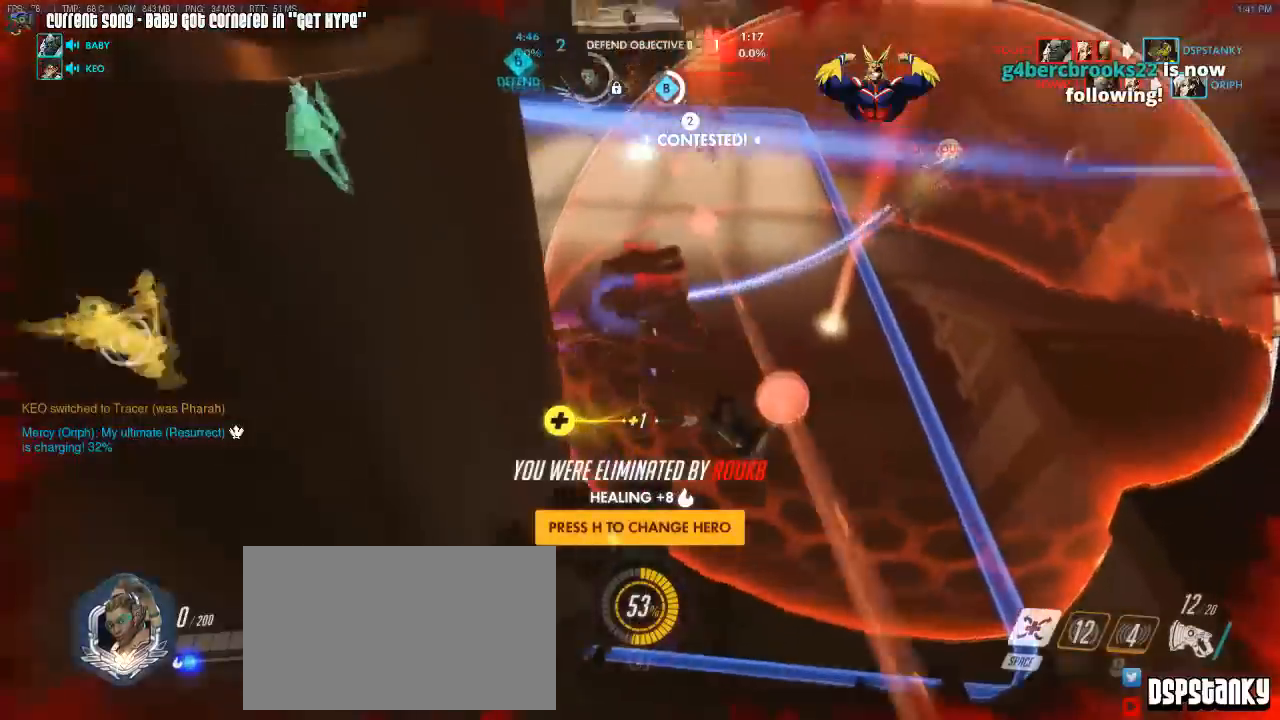
{"keys": [], "mouse": [], "events": []}
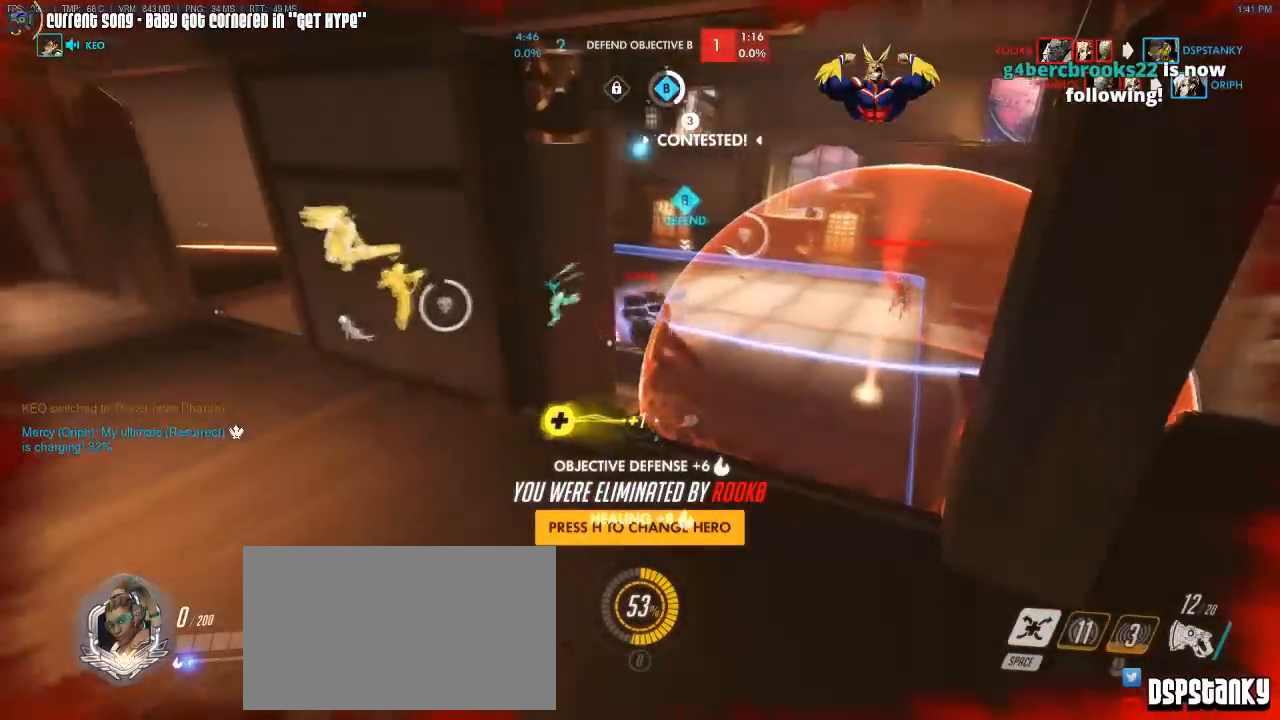
{"keys": ["r", "space", "w"], "mouse": ["left", "right"], "events": [[150, "r", "down"], [150, "space", "down"], [200, "mouse_left", "down"], [200, "mouse_right", "down"], [200, "w", "down"], [300, "r", "up"], [300, "space", "up"], [350, "mouse_left", "up"], [350, "mouse_right", "up"], [433, "r", "down"], [483, "mouse_left", "down"], [483, "mouse_right", "down"], [483, "space", "down"]]}